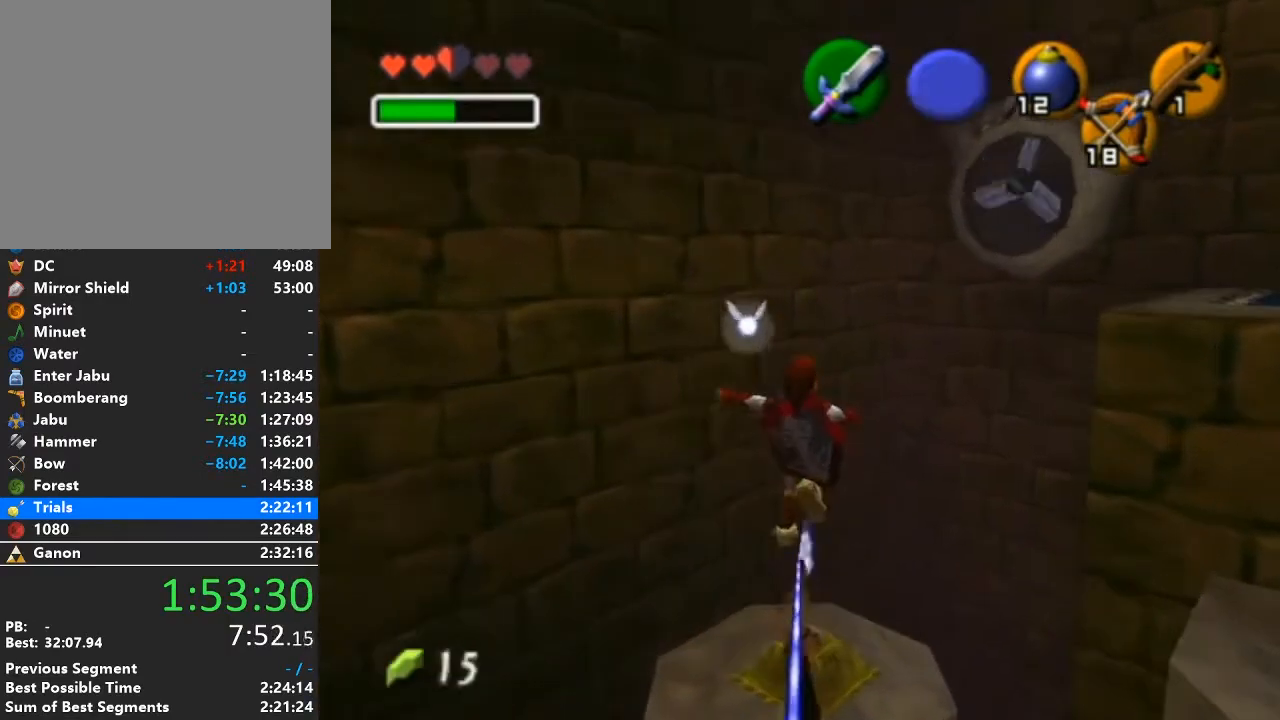
Gameplay with a controller (Nintendo layout); each line is a JSON object with the inputs held at the frame after it. "events" lists button and stick changes between this image and that frame as [ms after this image, input, new state], when the widget could be followed in between. Not read: L3 R3.
{"buttons": [], "left_stick": "down", "right_stick": "center", "events": [[133, "left_stick", "down"], [383, "left_stick", "center"], [500, "left_stick", "down"]]}
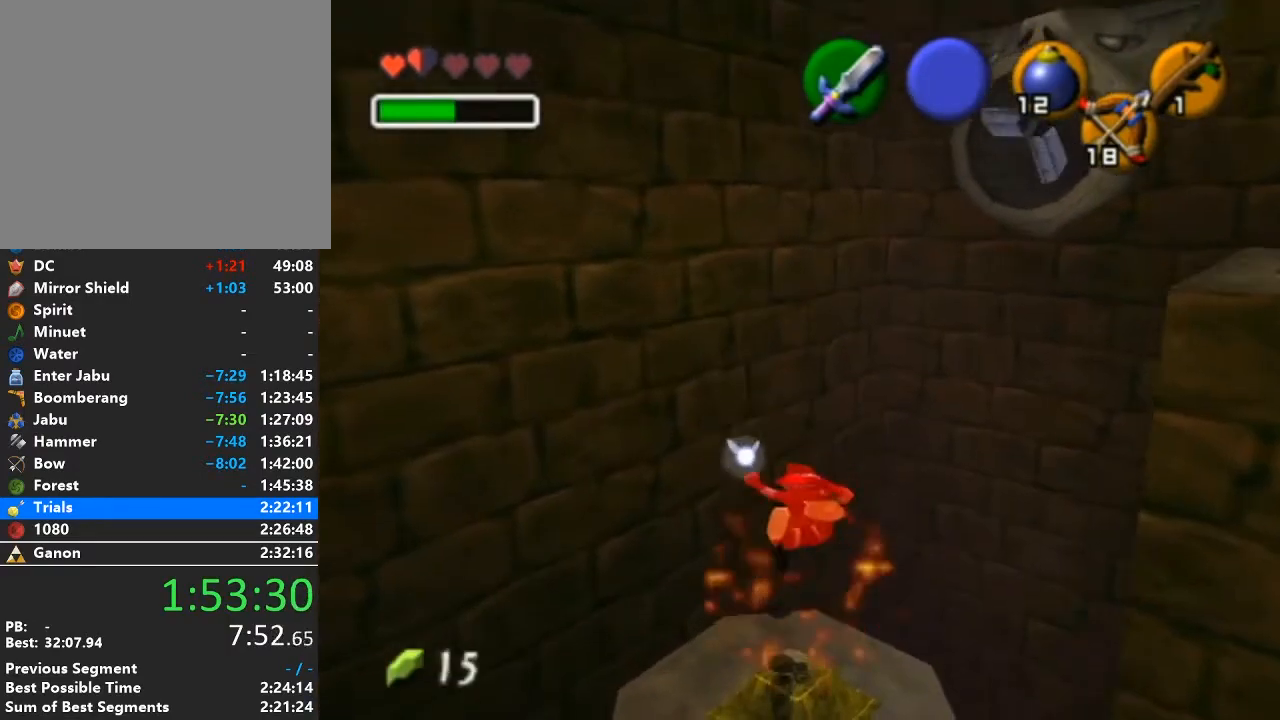
{"buttons": [], "left_stick": "down", "right_stick": "center", "events": []}
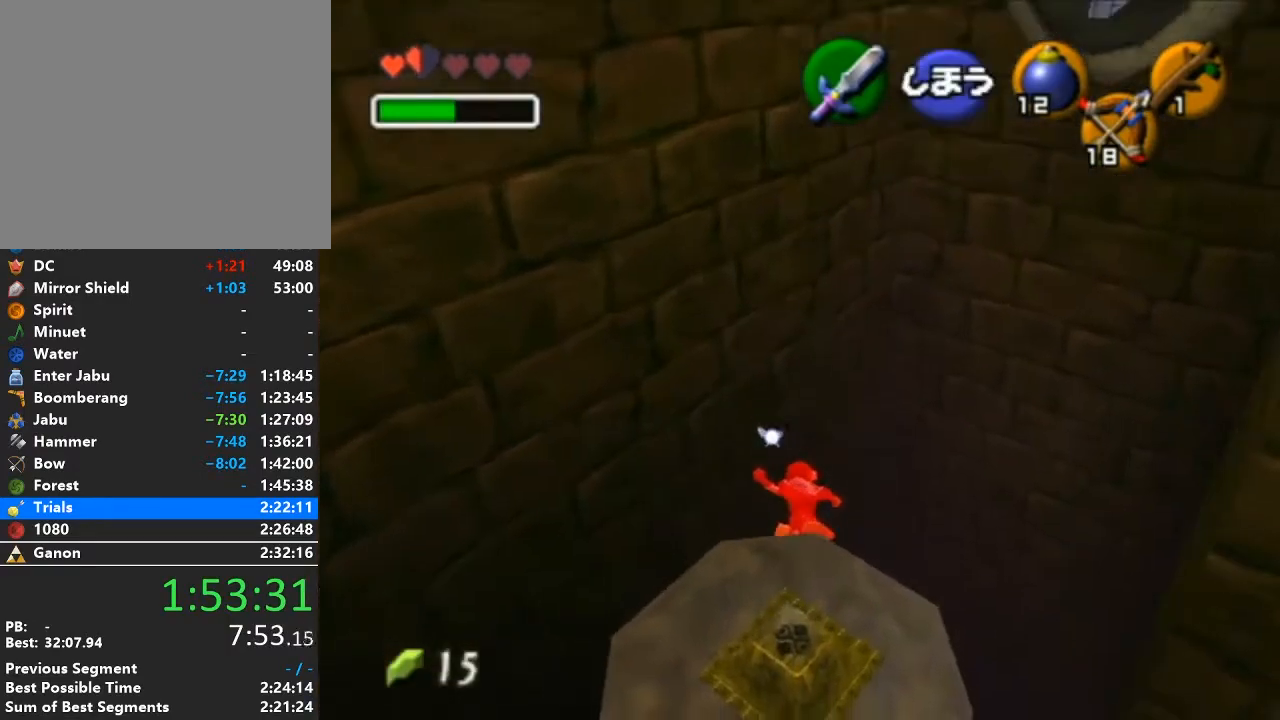
{"buttons": [], "left_stick": "down", "right_stick": "center", "events": []}
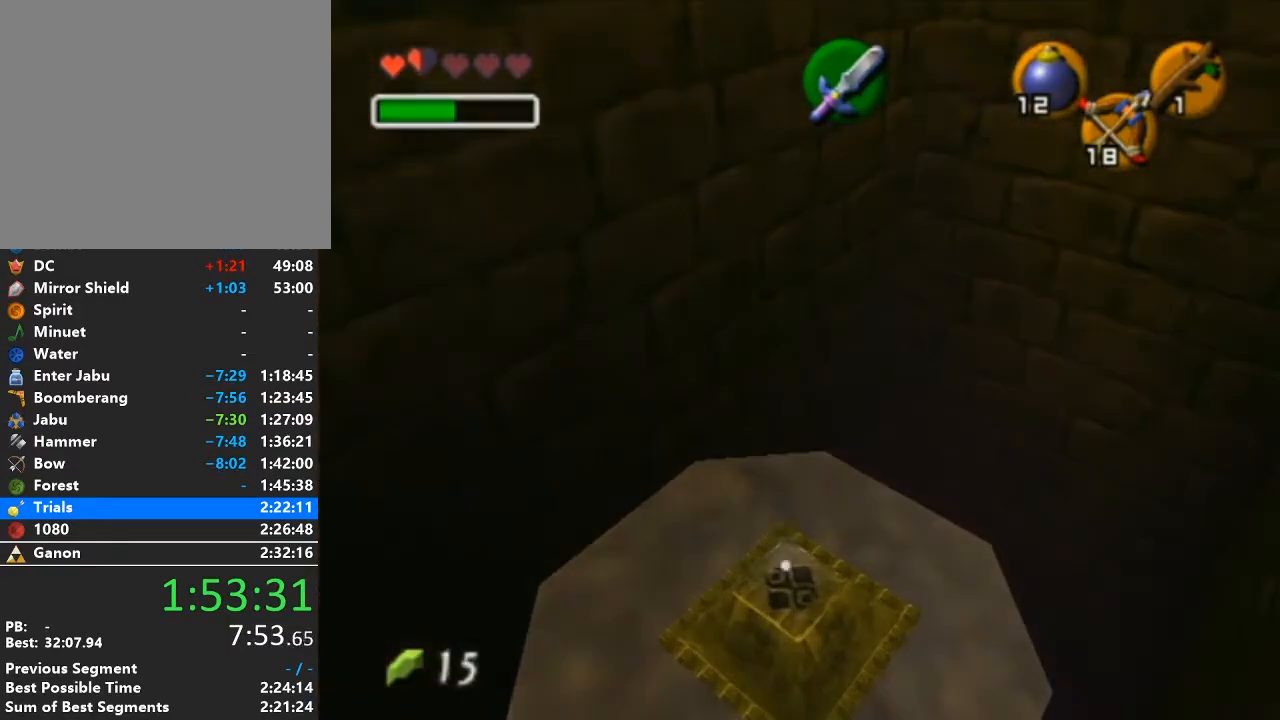
{"buttons": [], "left_stick": "center", "right_stick": "center", "events": [[67, "left_stick", "center"]]}
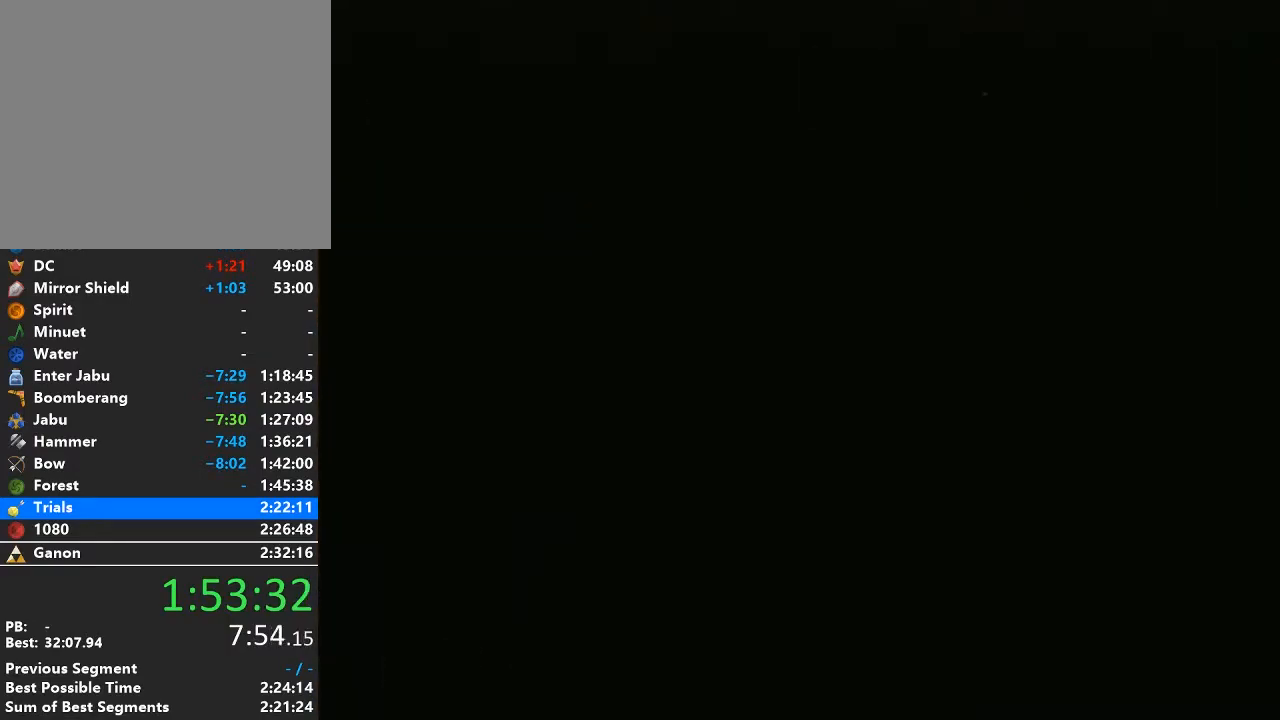
{"buttons": [], "left_stick": "center", "right_stick": "center", "events": []}
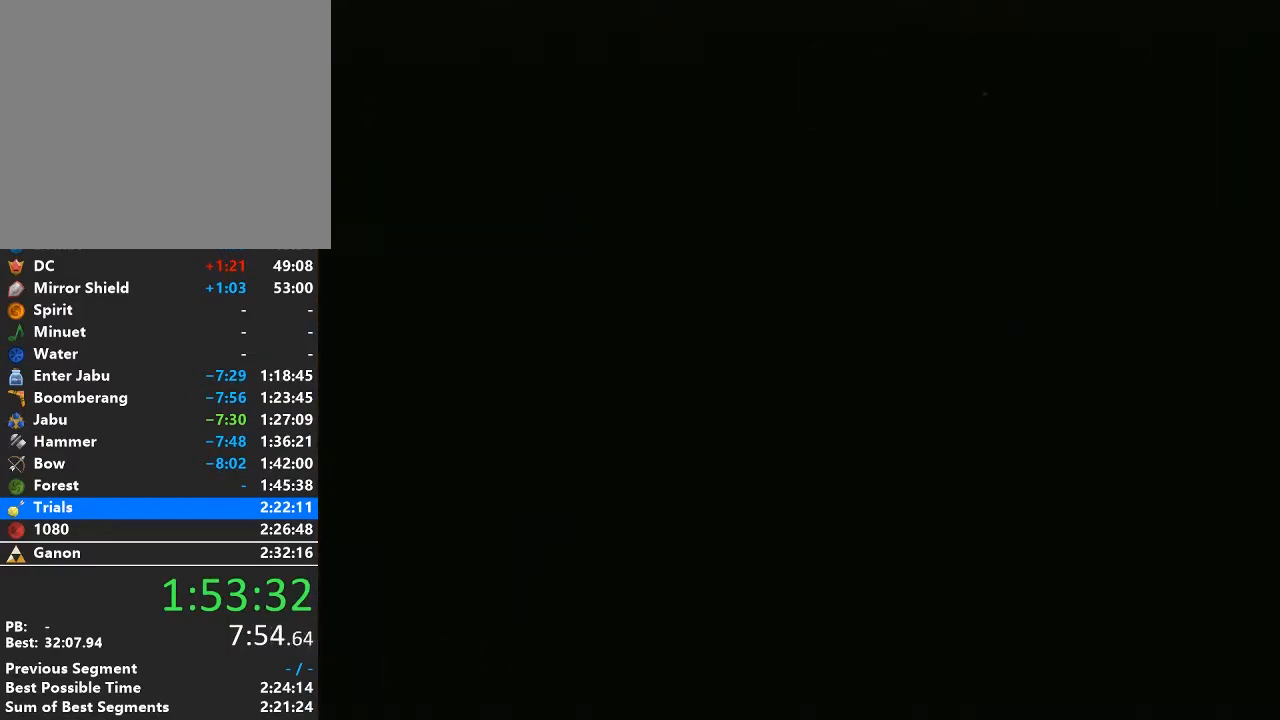
{"buttons": [], "left_stick": "center", "right_stick": "center", "events": []}
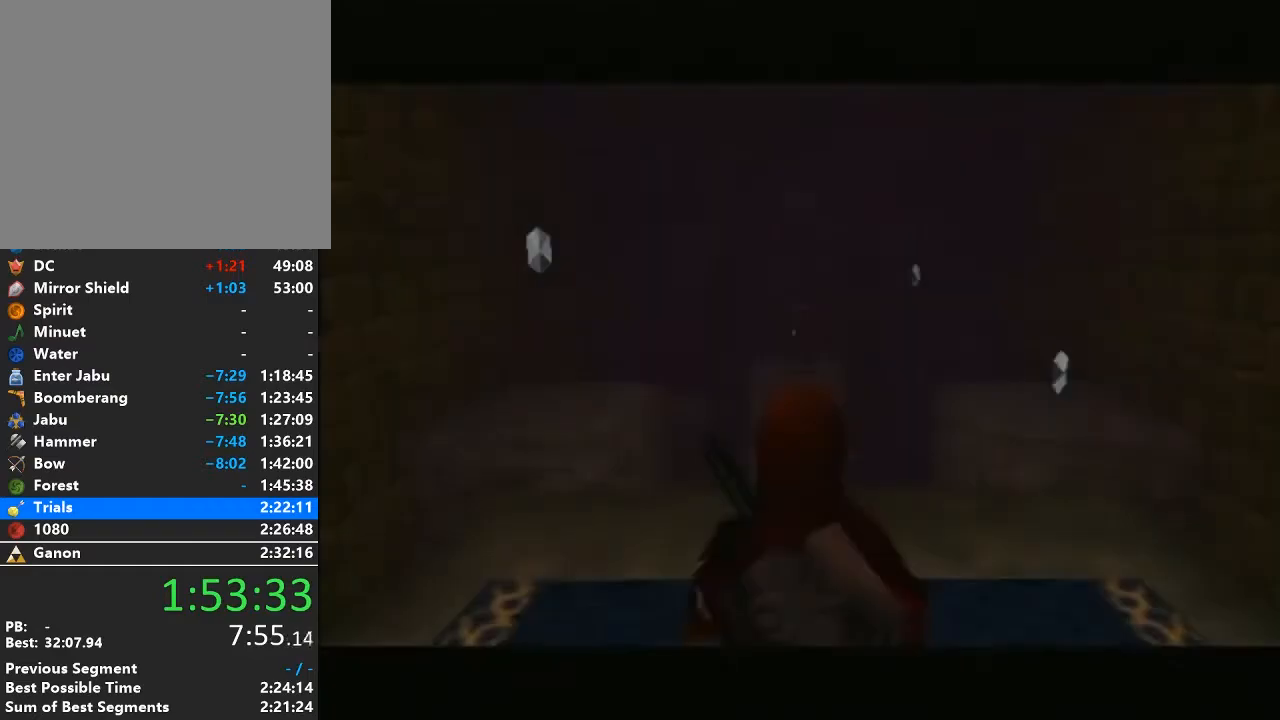
{"buttons": [], "left_stick": "left", "right_stick": "center", "events": [[283, "left_stick", "left"]]}
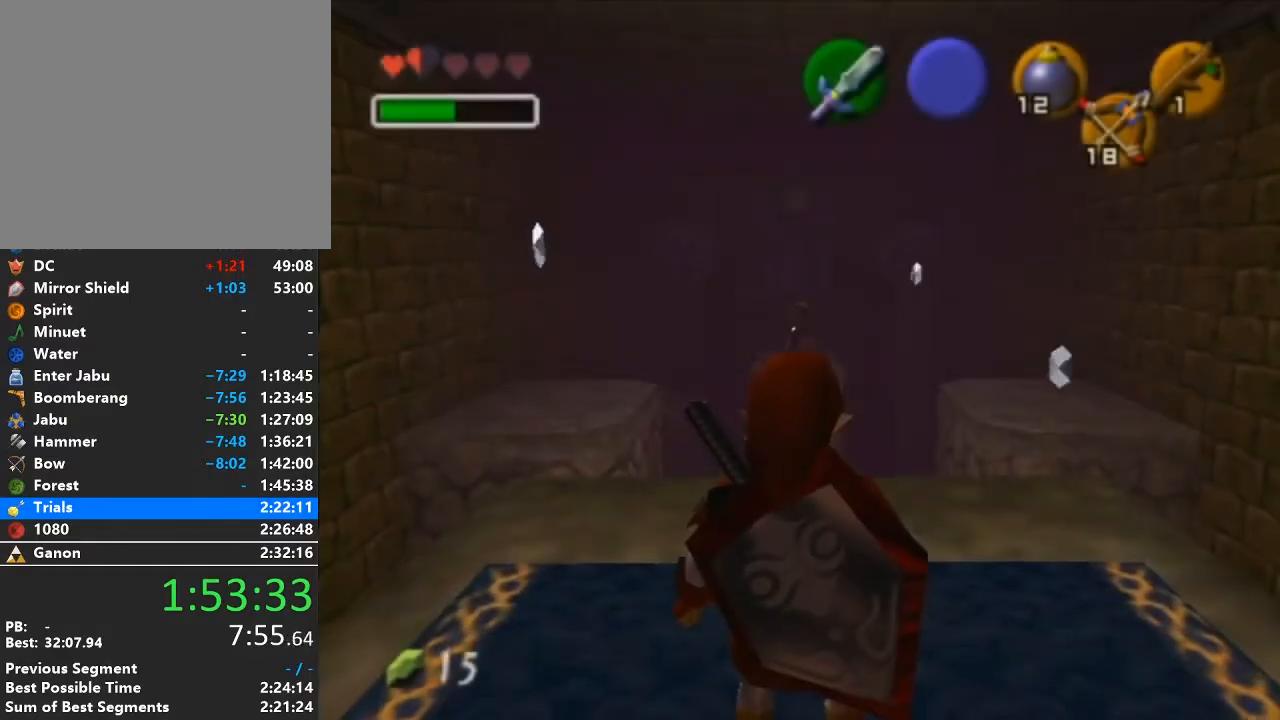
{"buttons": ["A"], "left_stick": "left", "right_stick": "center", "events": [[383, "A", "down"]]}
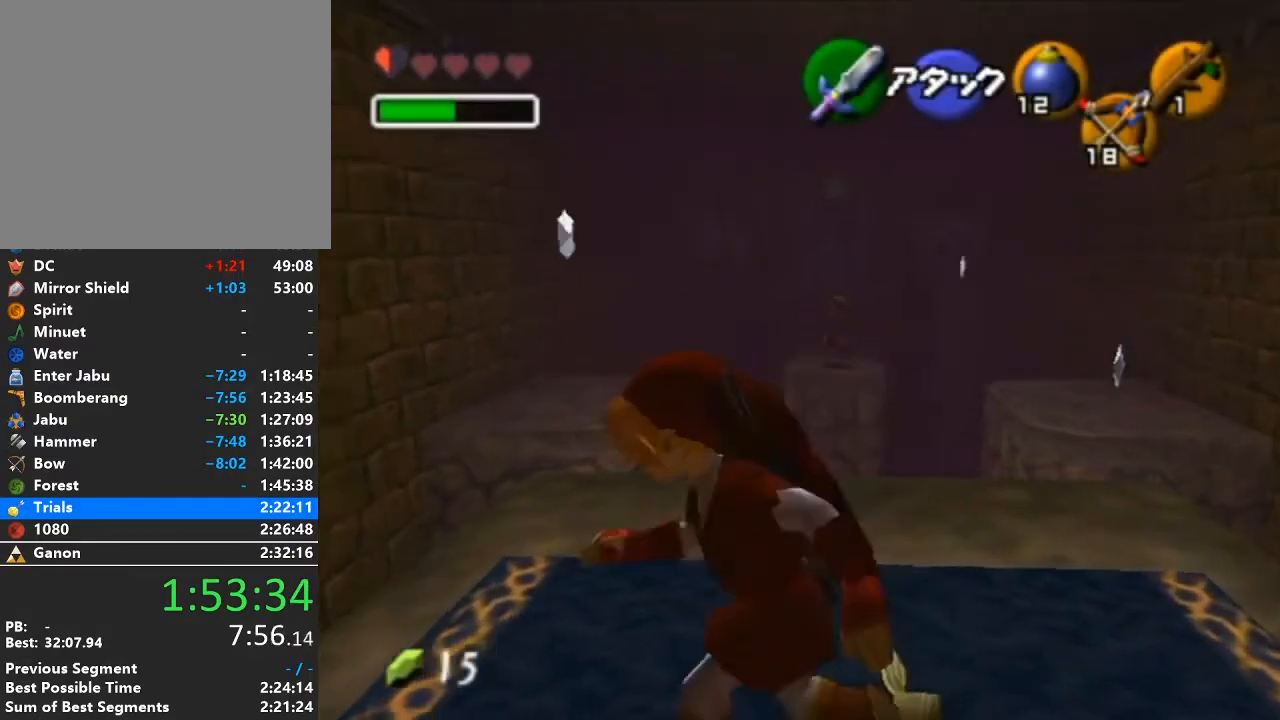
{"buttons": [], "left_stick": "up-left", "right_stick": "center", "events": [[67, "A", "up"], [317, "left_stick", "up-left"]]}
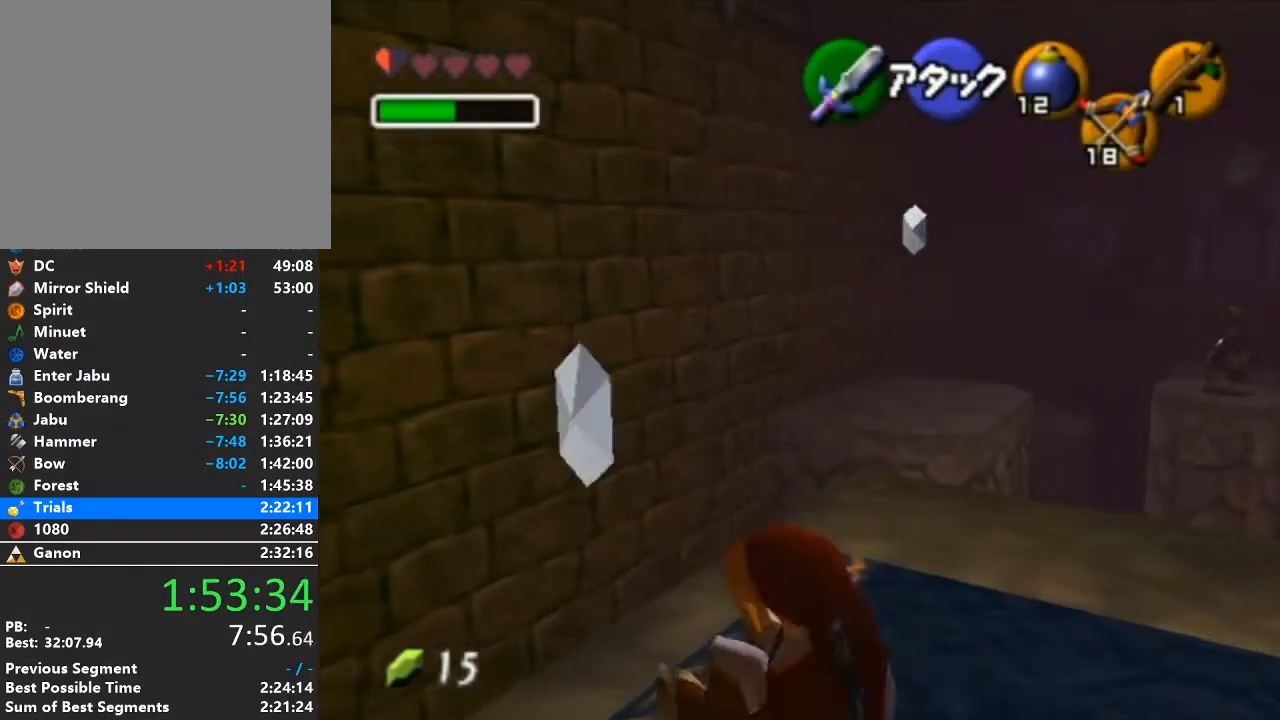
{"buttons": [], "left_stick": "right", "right_stick": "center", "events": [[283, "left_stick", "up"], [500, "left_stick", "right"]]}
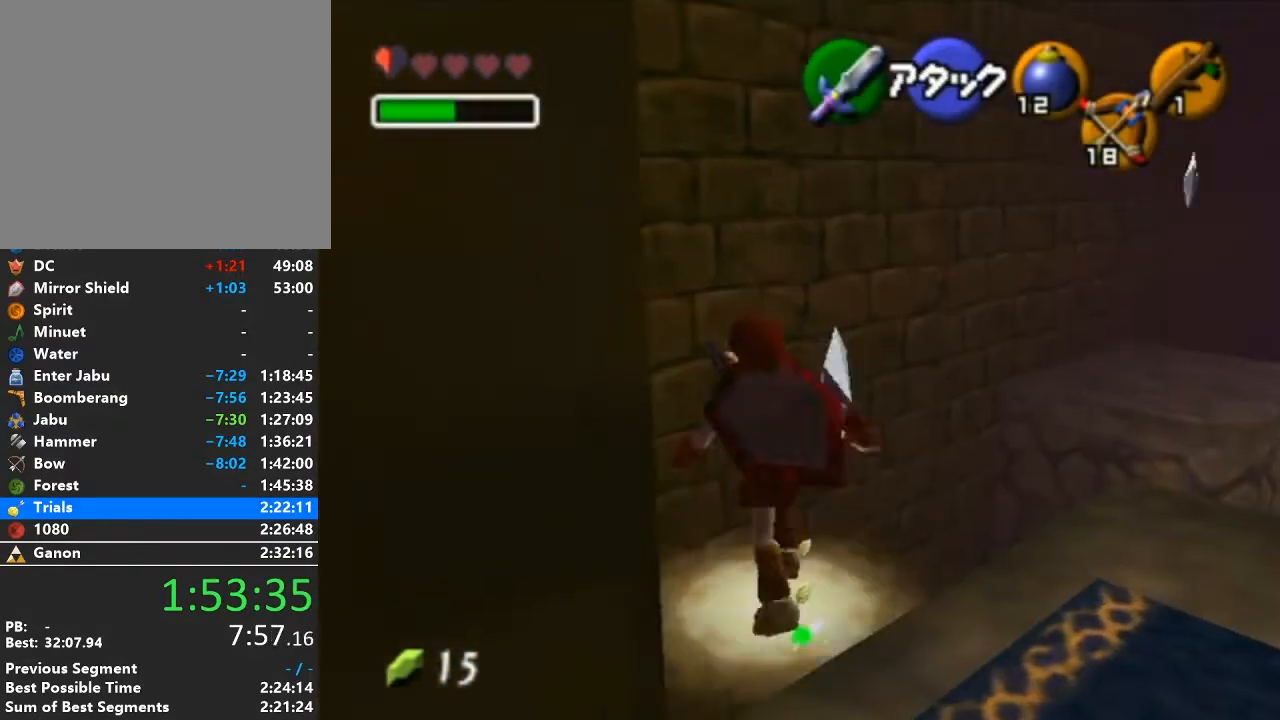
{"buttons": [], "left_stick": "down-right", "right_stick": "center", "events": [[100, "left_stick", "down-right"]]}
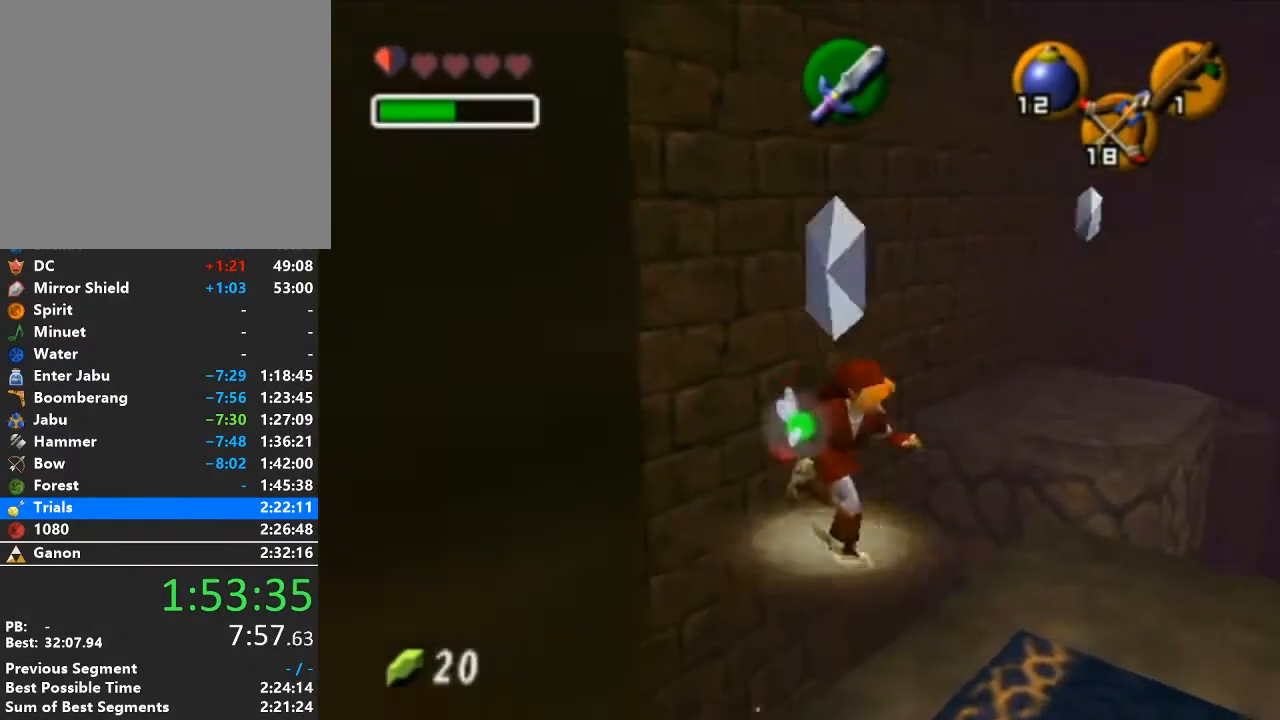
{"buttons": [], "left_stick": "down-right", "right_stick": "center", "events": []}
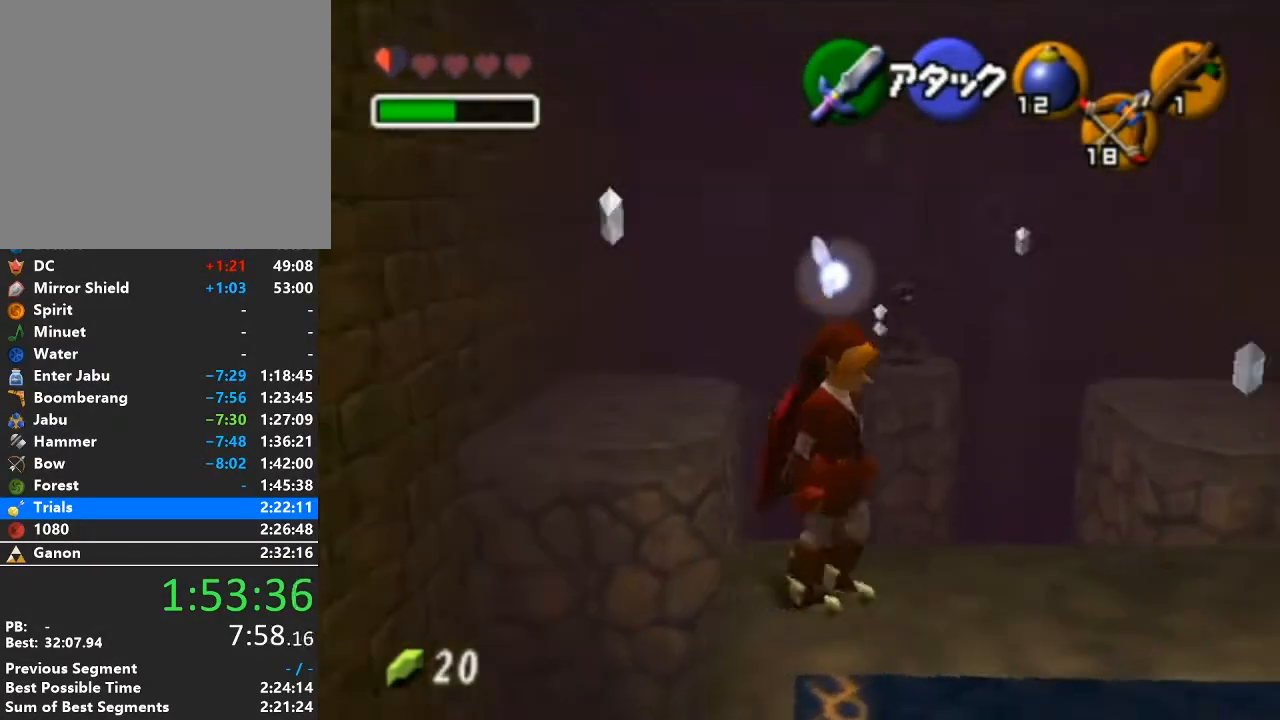
{"buttons": [], "left_stick": "up", "right_stick": "center", "events": [[283, "left_stick", "up-right"], [417, "left_stick", "up"]]}
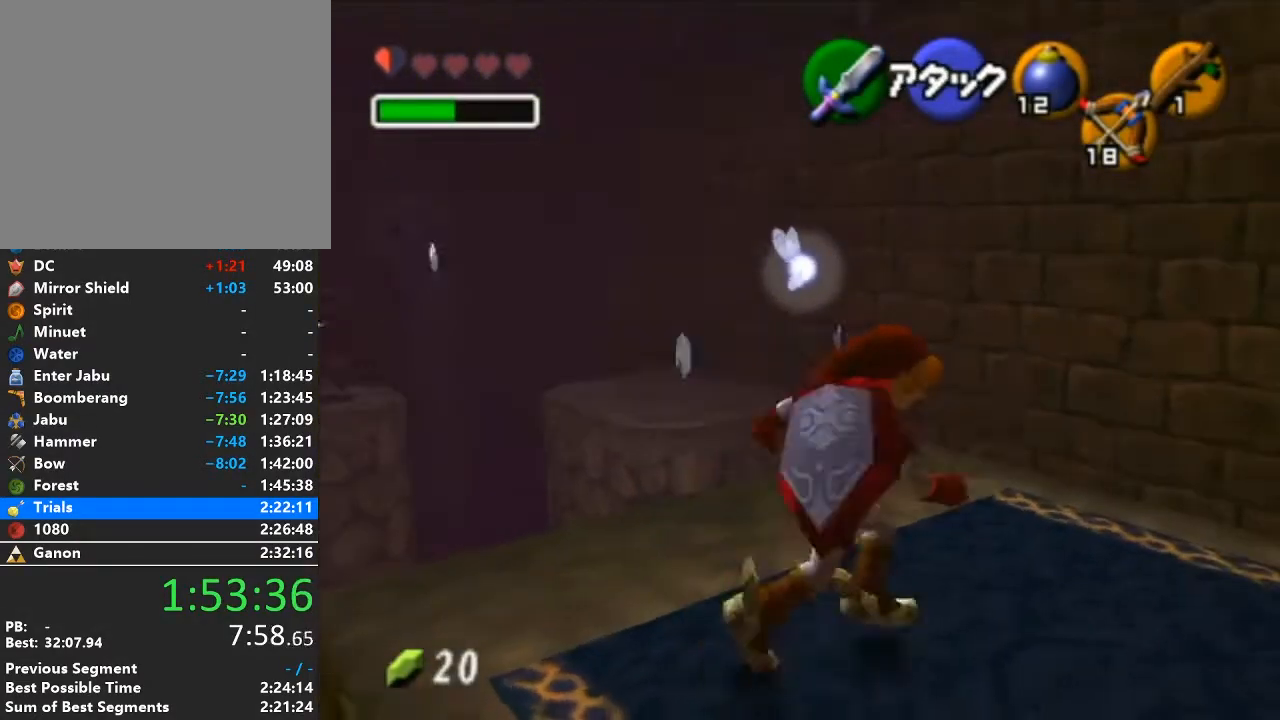
{"buttons": ["A"], "left_stick": "up", "right_stick": "center", "events": [[383, "A", "down"]]}
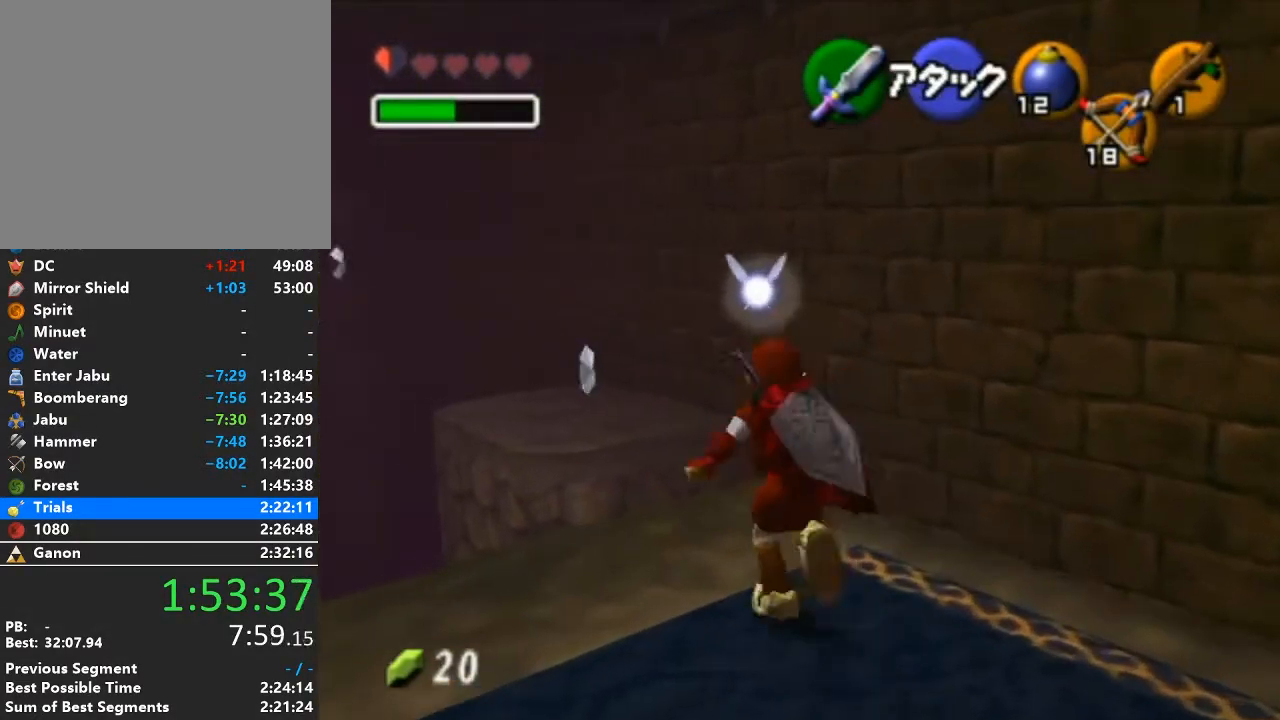
{"buttons": [], "left_stick": "up", "right_stick": "center", "events": [[100, "A", "up"]]}
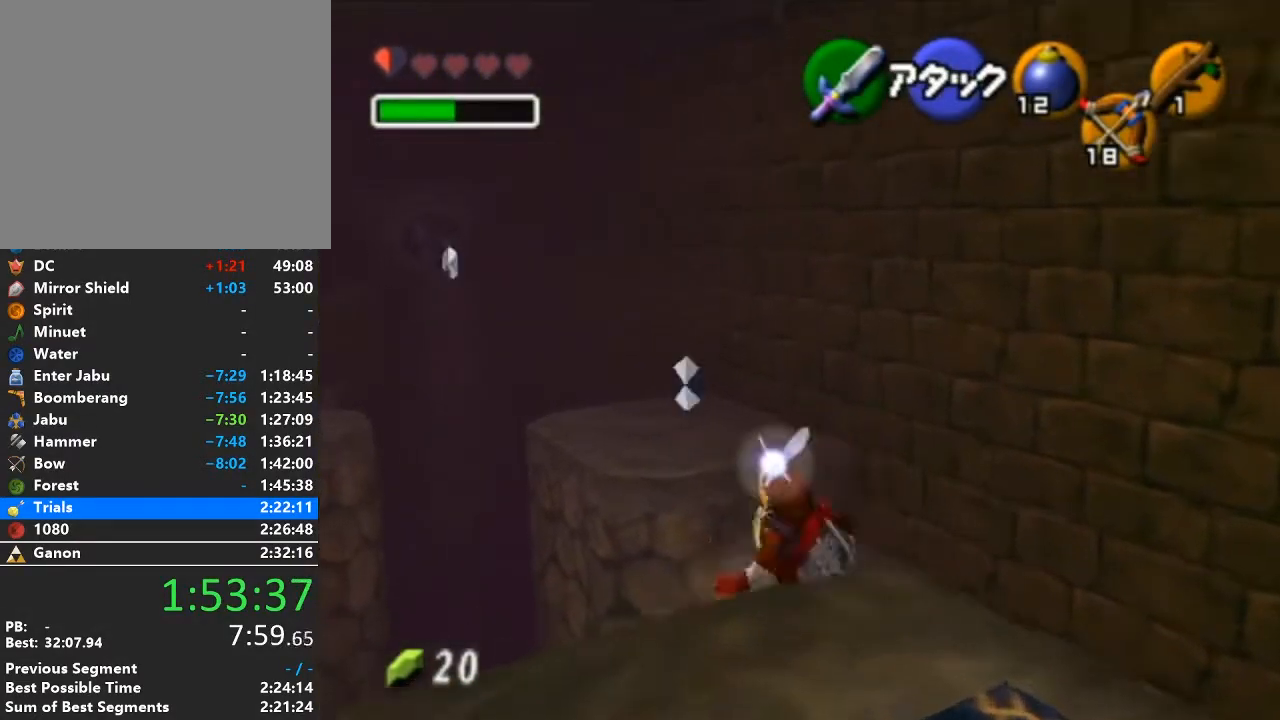
{"buttons": [], "left_stick": "up", "right_stick": "center", "events": [[100, "A", "down"], [283, "A", "up"]]}
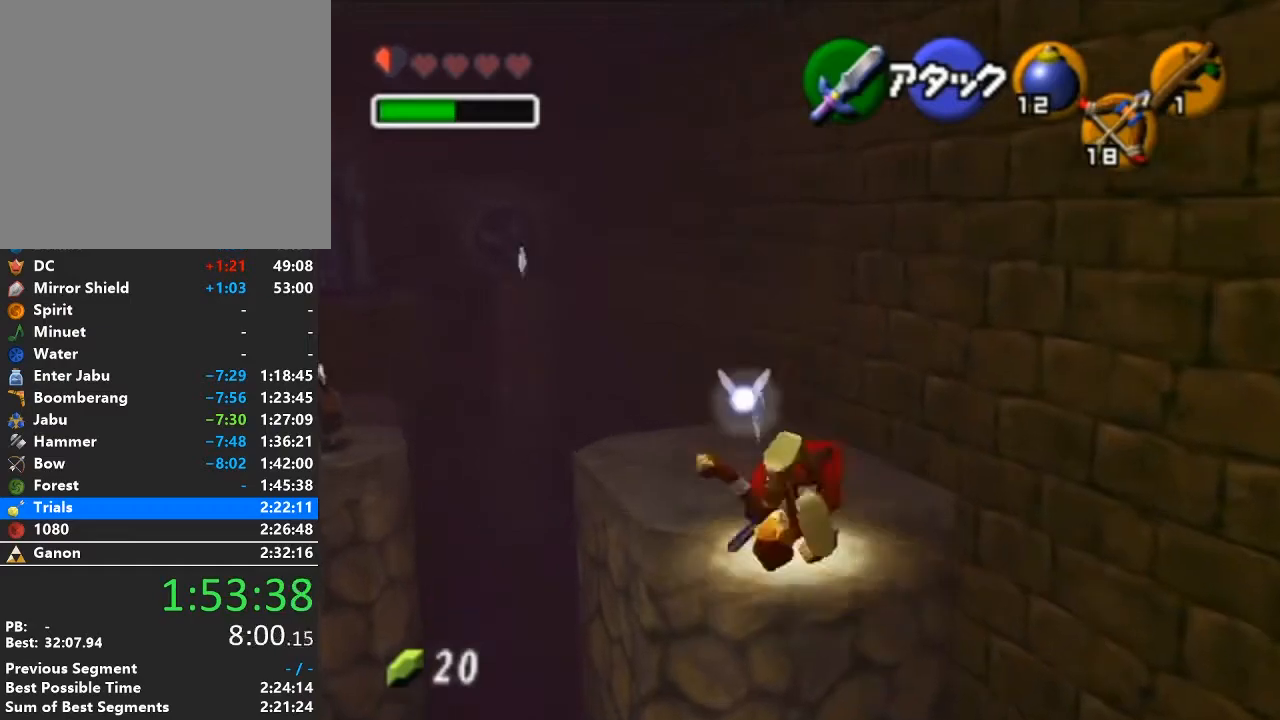
{"buttons": [], "left_stick": "up", "right_stick": "center", "events": []}
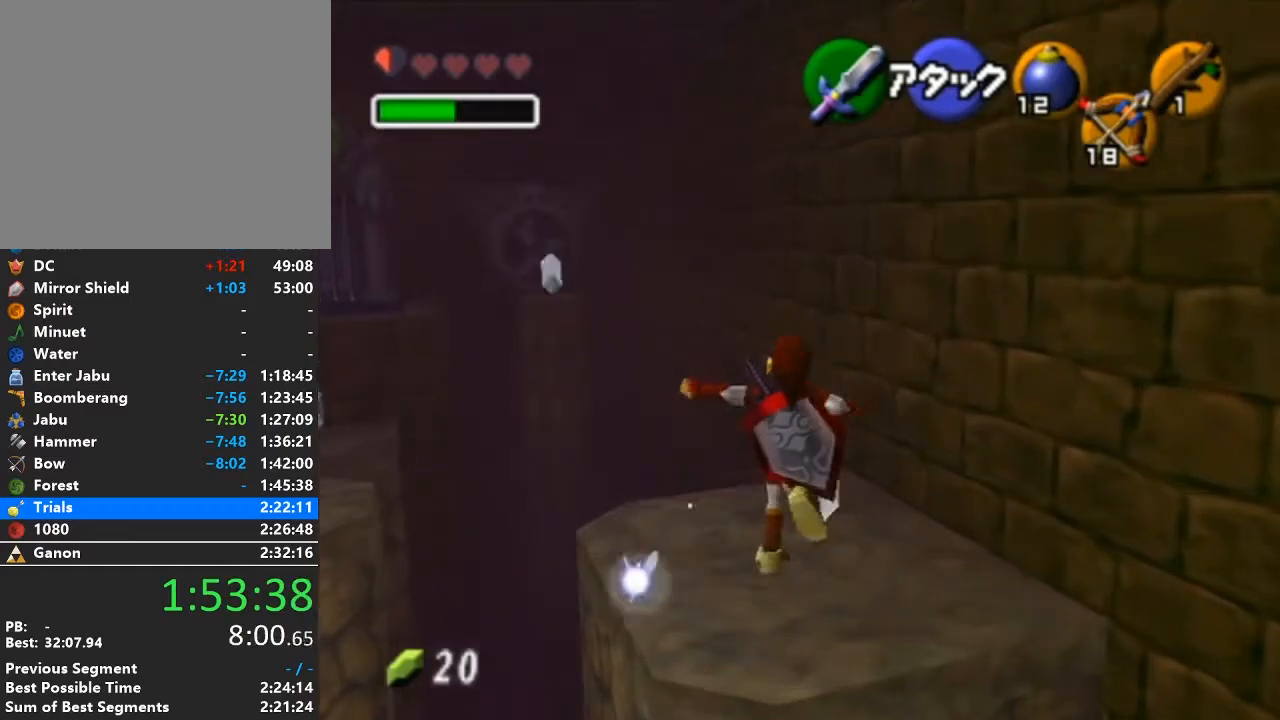
{"buttons": ["START"], "left_stick": "center", "right_stick": "center", "events": [[33, "left_stick", "center"], [250, "left_stick", "left"], [350, "START", "down"], [383, "left_stick", "center"]]}
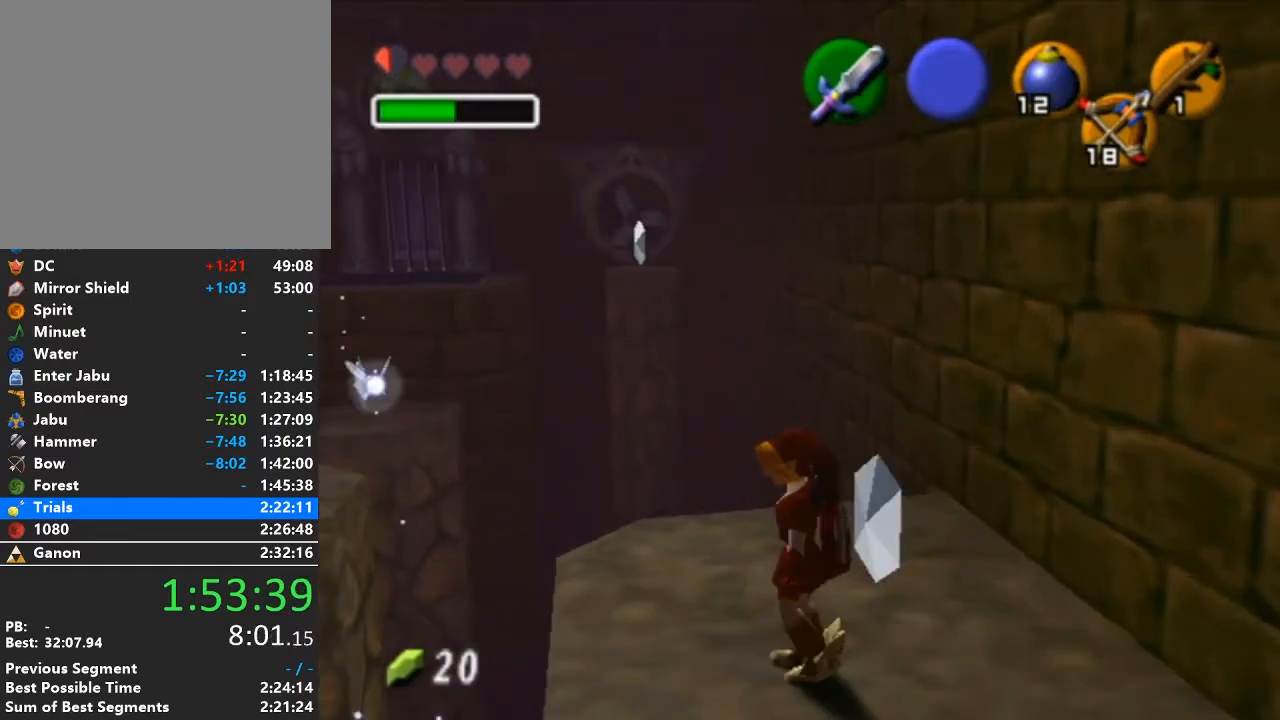
{"buttons": [], "left_stick": "center", "right_stick": "center", "events": [[100, "START", "up"]]}
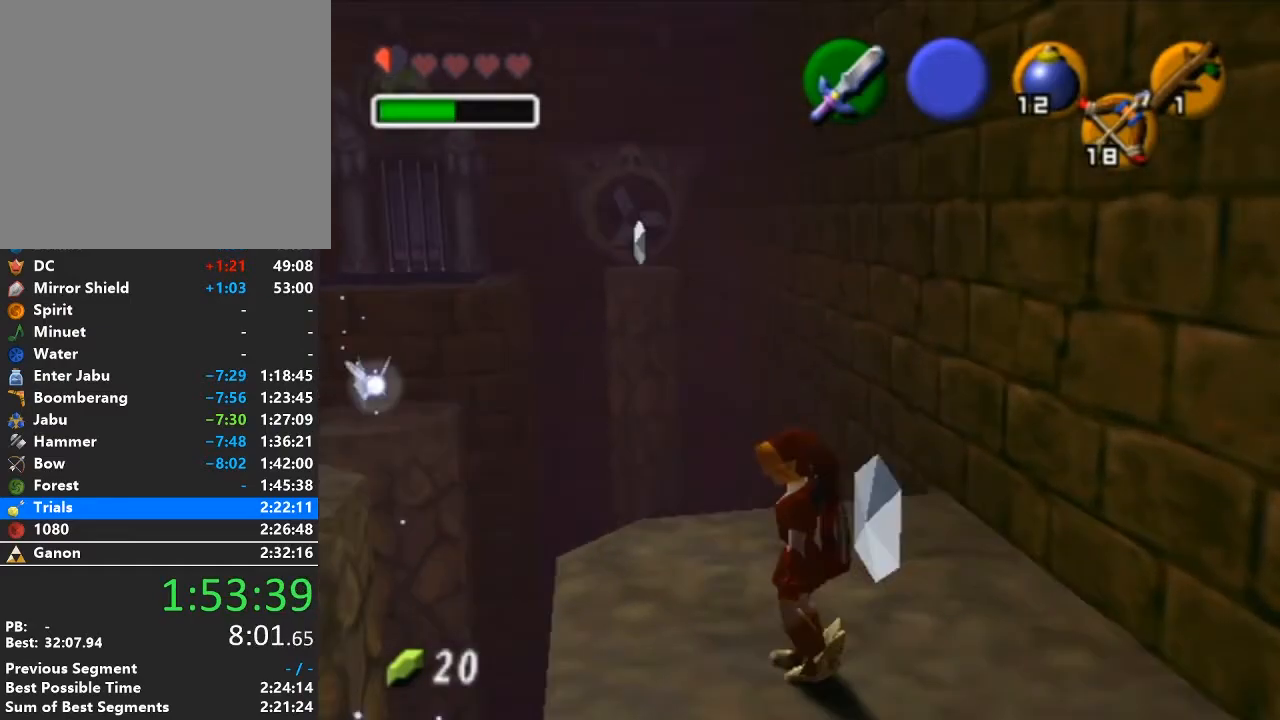
{"buttons": [], "left_stick": "center", "right_stick": "center", "events": []}
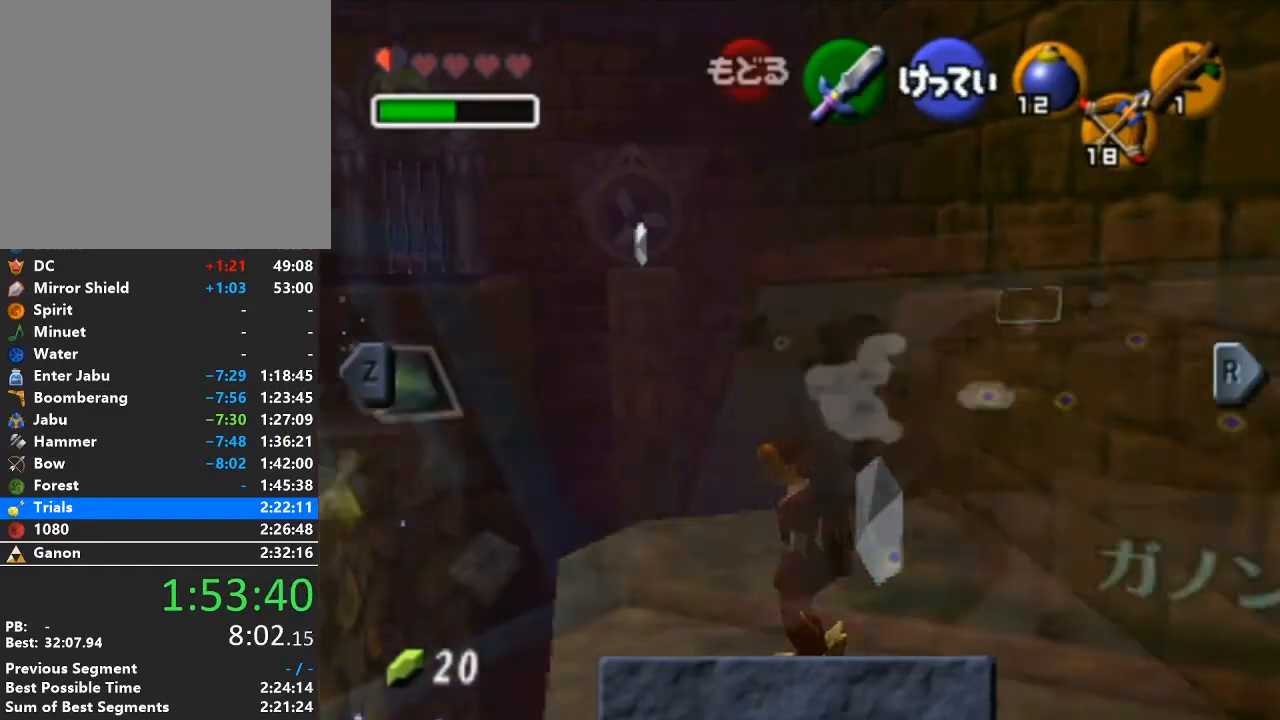
{"buttons": [], "left_stick": "center", "right_stick": "center", "events": []}
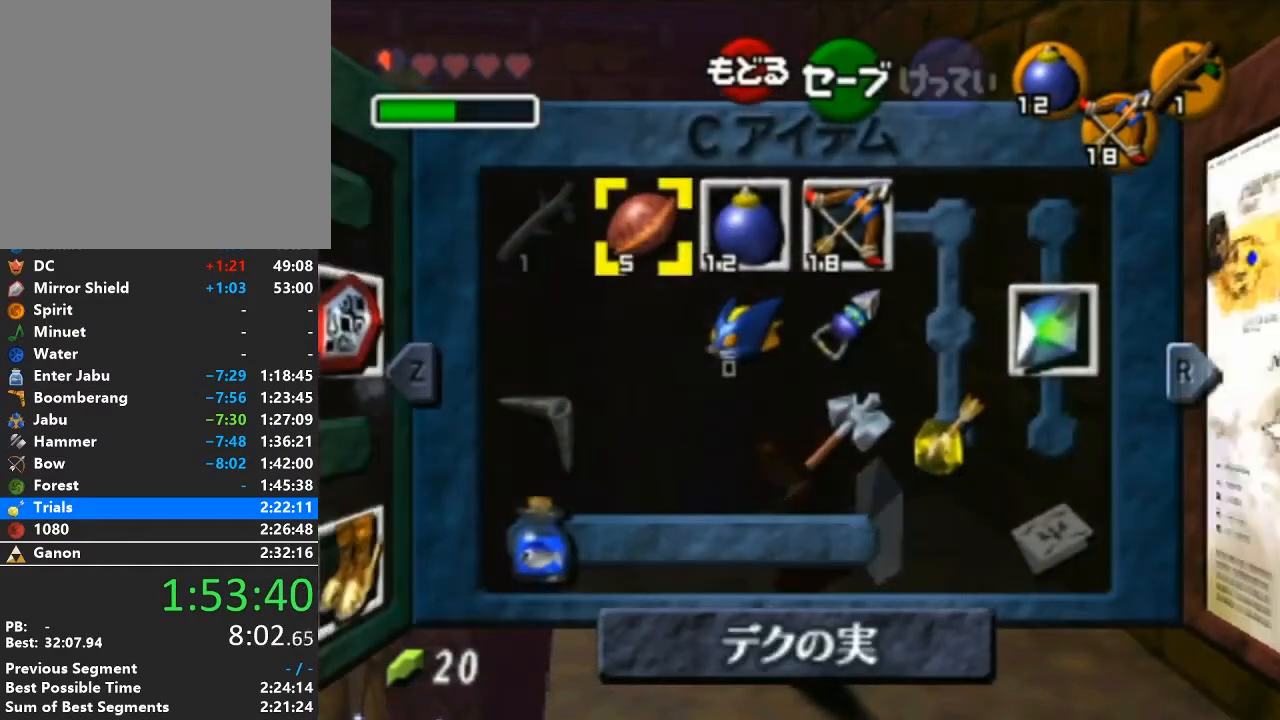
{"buttons": [], "left_stick": "center", "right_stick": "center", "events": []}
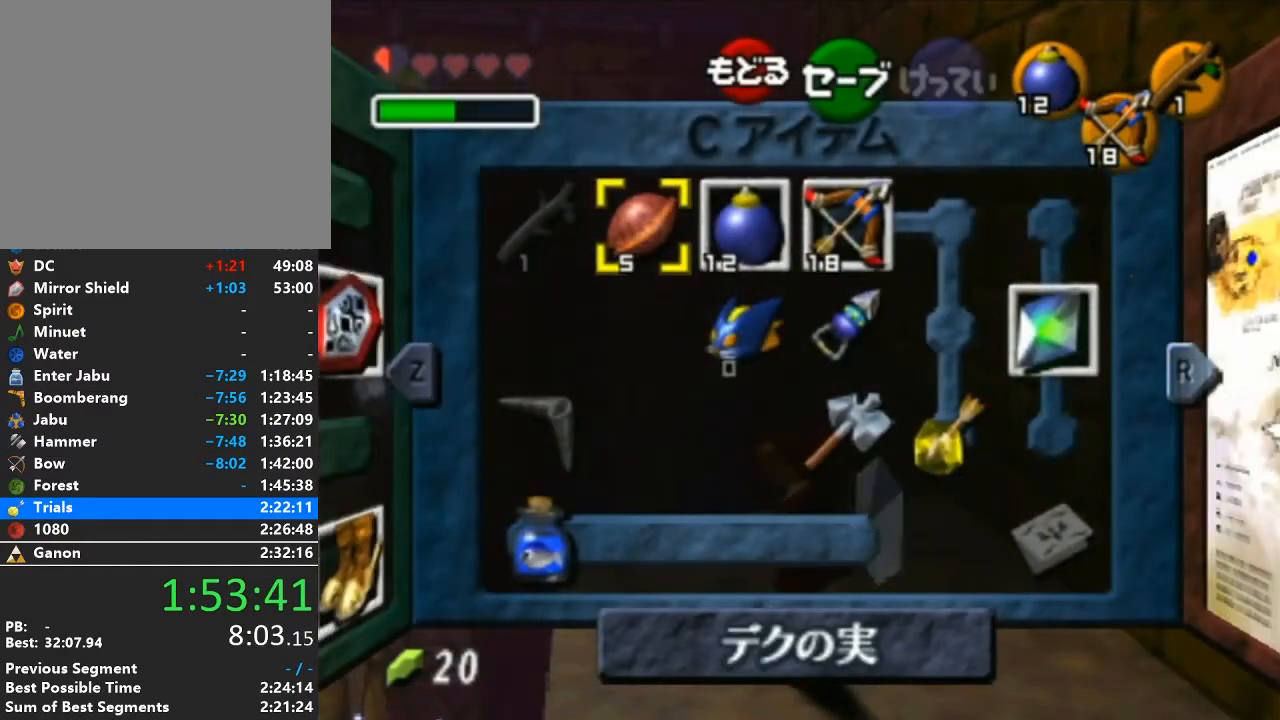
{"buttons": [], "left_stick": "center", "right_stick": "center", "events": [[283, "Z", "down"], [417, "Z", "up"]]}
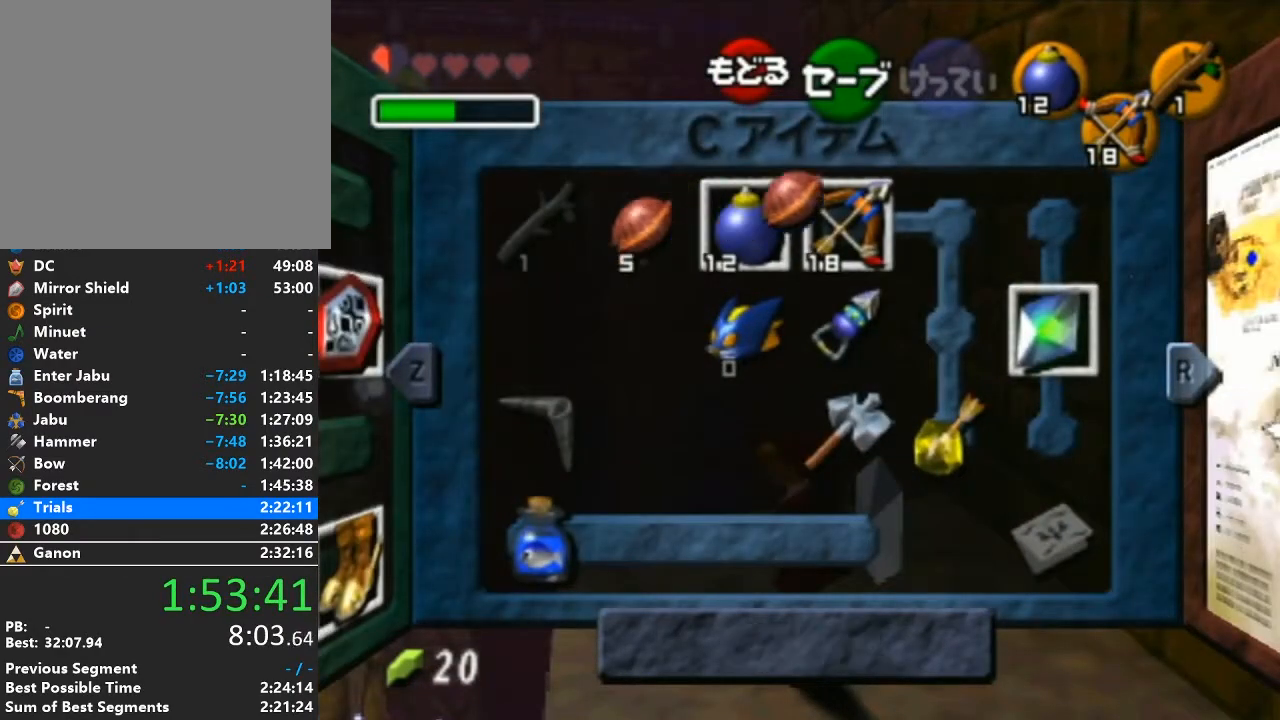
{"buttons": [], "left_stick": "center", "right_stick": "center", "events": [[200, "START", "down"], [317, "START", "up"]]}
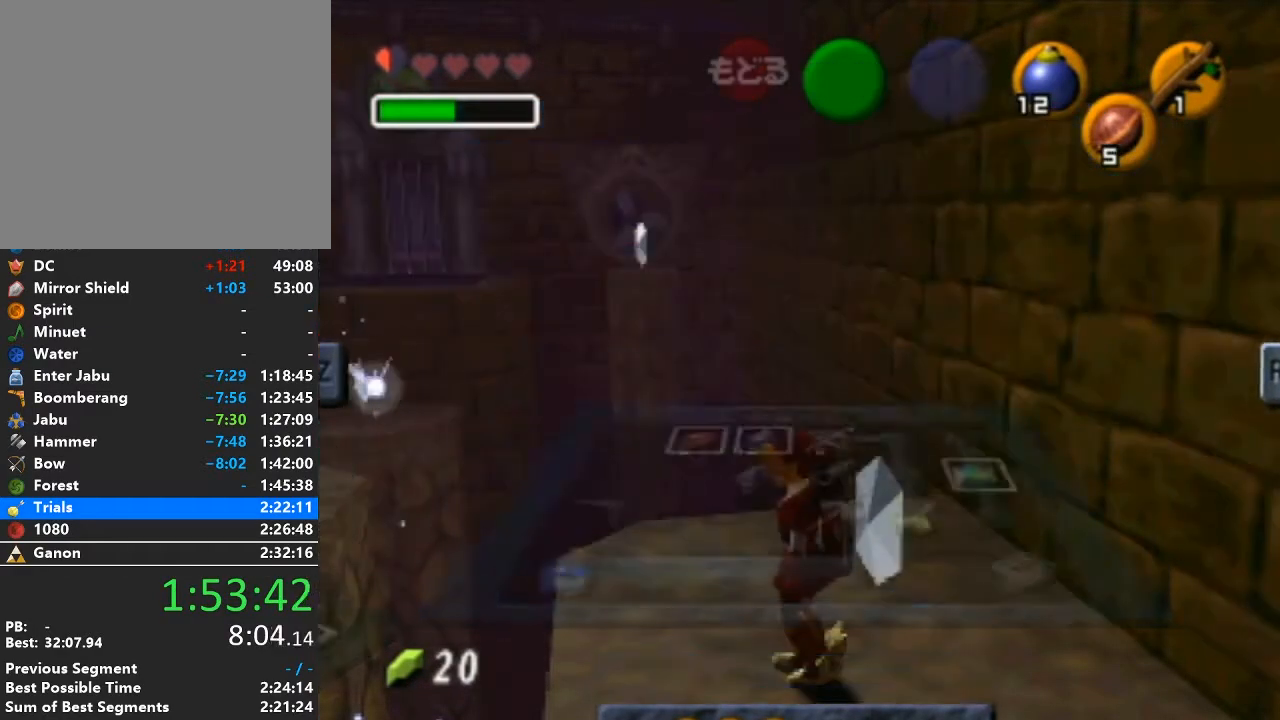
{"buttons": [], "left_stick": "up-right", "right_stick": "center", "events": [[233, "left_stick", "right"], [450, "left_stick", "up-right"]]}
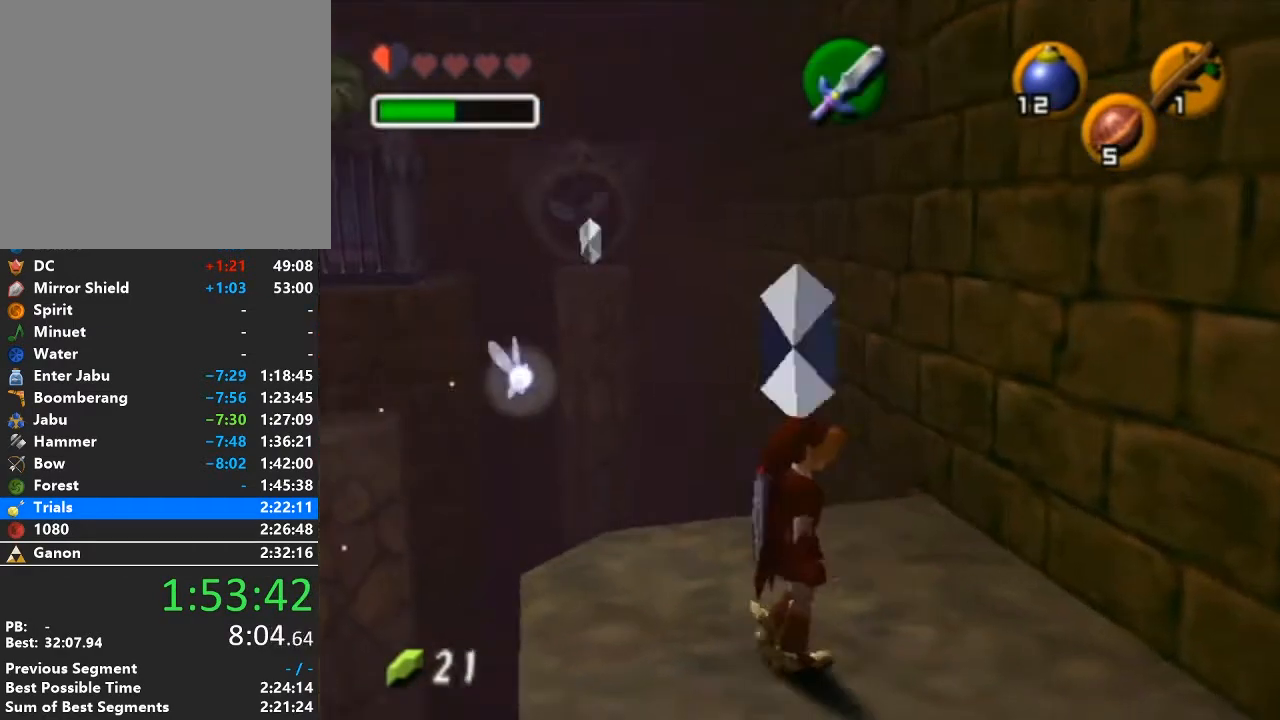
{"buttons": ["L1"], "left_stick": "center", "right_stick": "center", "events": [[233, "left_stick", "center"], [383, "left_stick", "left"], [500, "L1", "down"], [500, "left_stick", "center"]]}
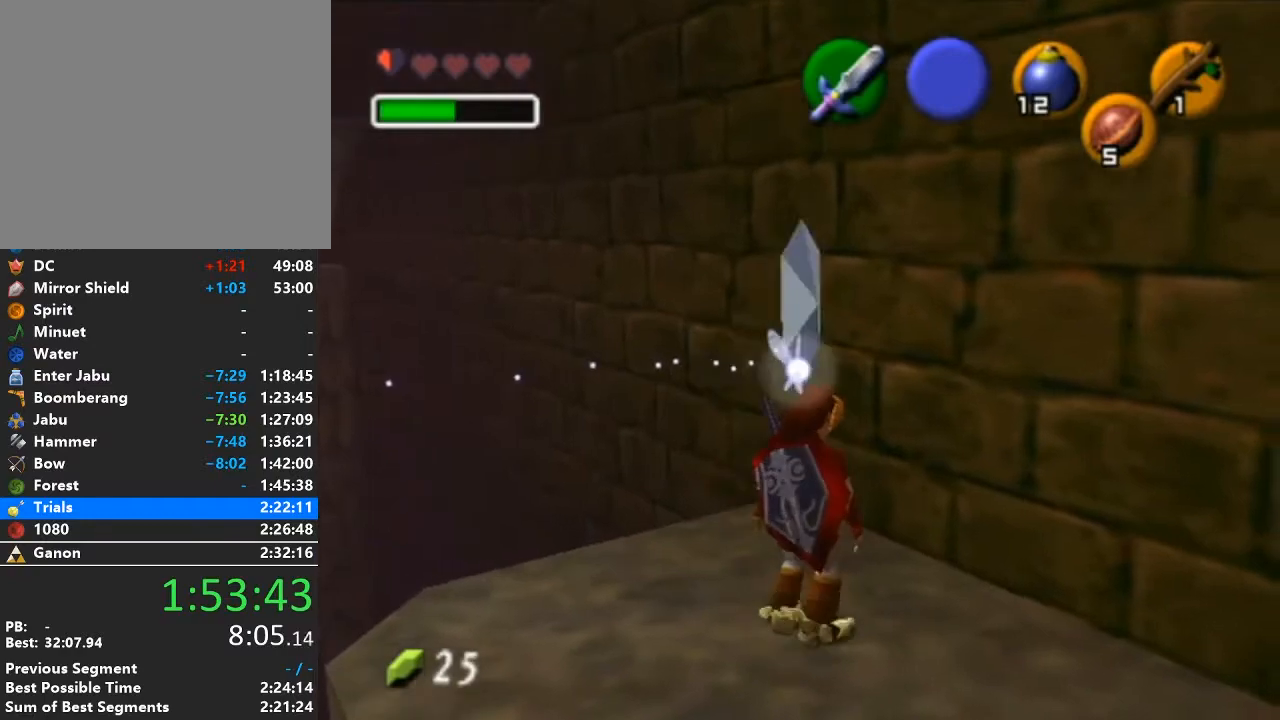
{"buttons": [], "left_stick": "up", "right_stick": "center", "events": [[200, "L1", "up"], [417, "left_stick", "up"]]}
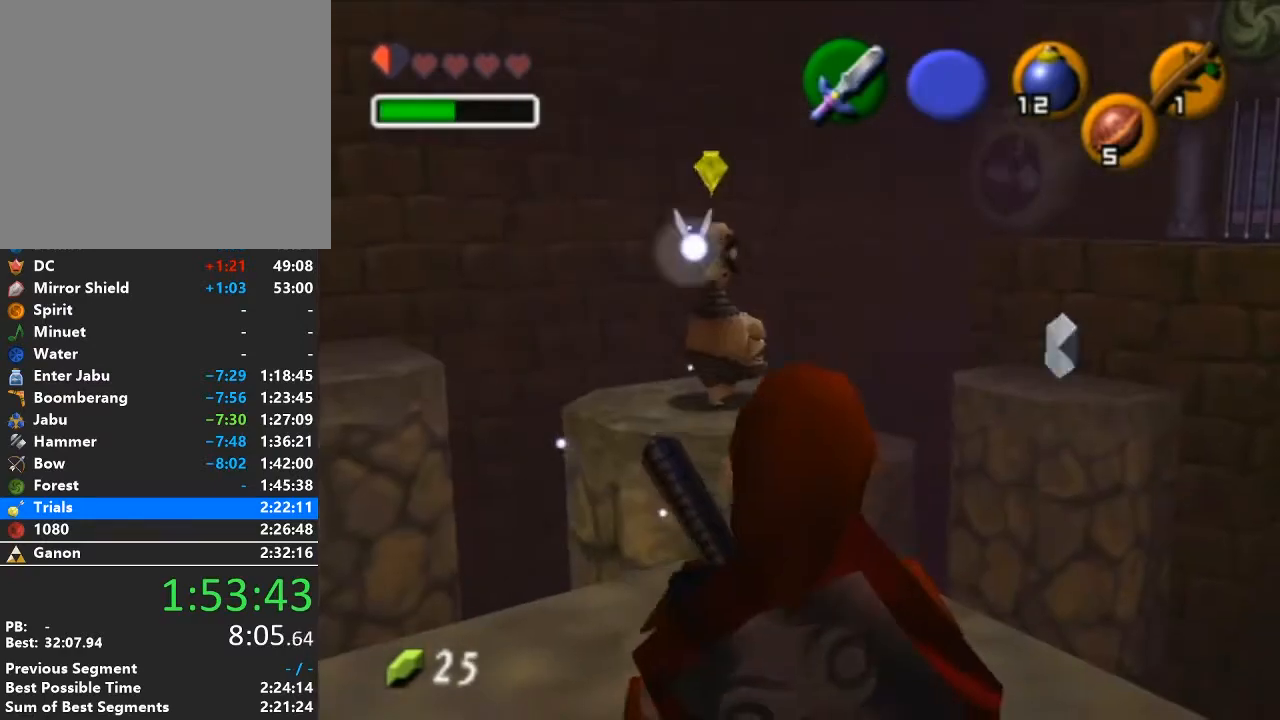
{"buttons": [], "left_stick": "up", "right_stick": "center", "events": [[167, "Z", "down"], [217, "Z", "up"]]}
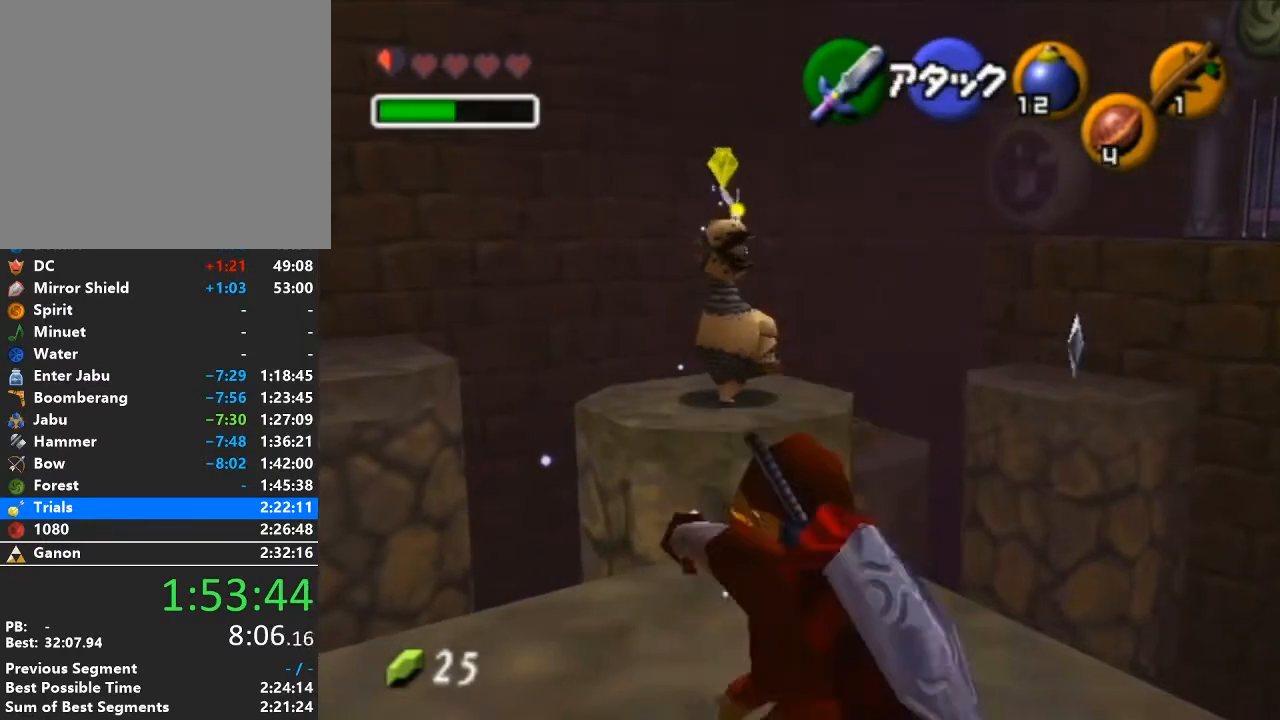
{"buttons": [], "left_stick": "up", "right_stick": "center", "events": []}